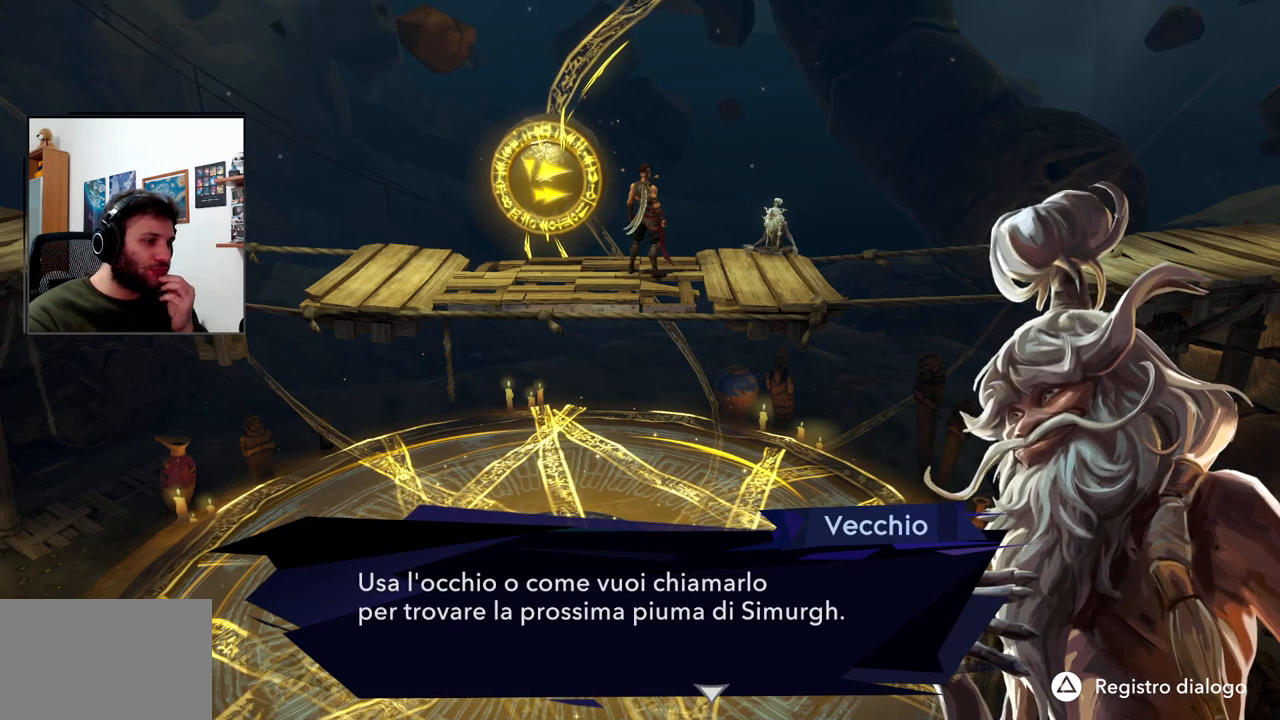
Gameplay with a controller (PlayStation layout); each line is a JSON object with the inputs held at the frame after it. "events" lists button and stick changes between this image and that frame as [ms after this image, input, new state], when the widget could be followed in between. Not read: R1.
{"buttons": [], "left_stick": "center", "right_stick": "center", "events": [[300, "CROSS", "down"], [450, "CROSS", "up"]]}
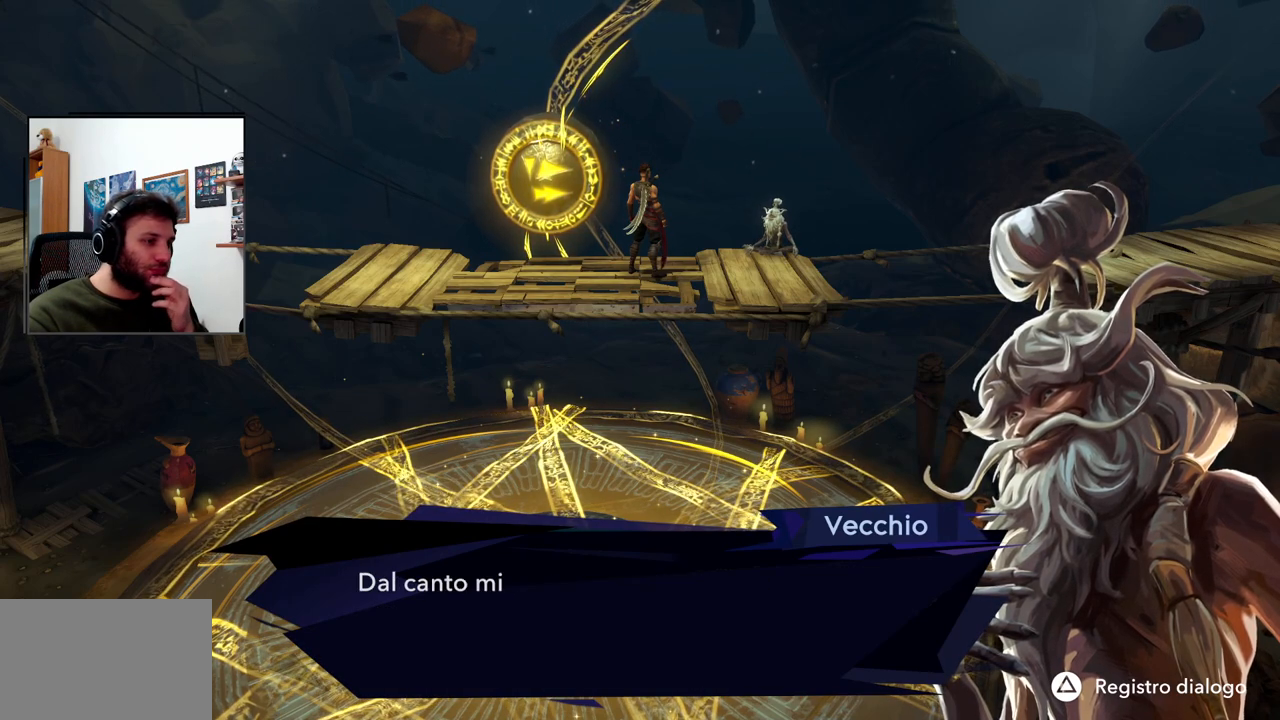
{"buttons": [], "left_stick": "center", "right_stick": "center", "events": []}
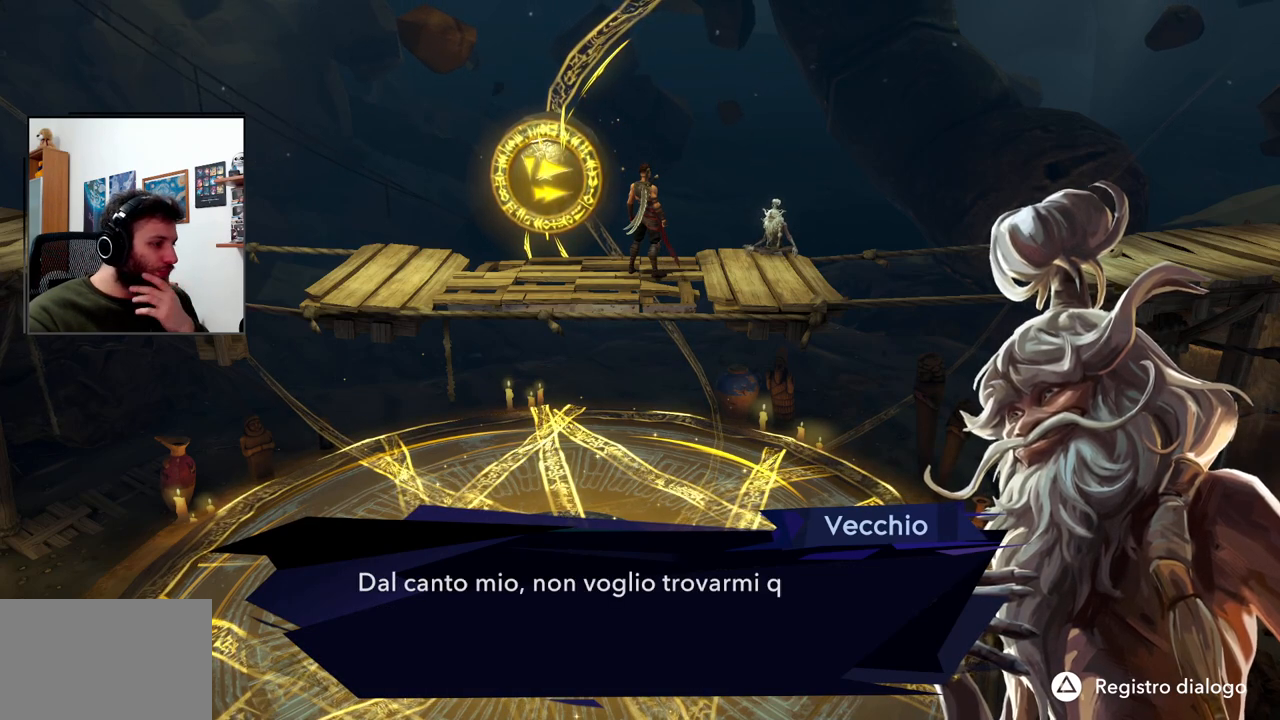
{"buttons": [], "left_stick": "center", "right_stick": "center", "events": []}
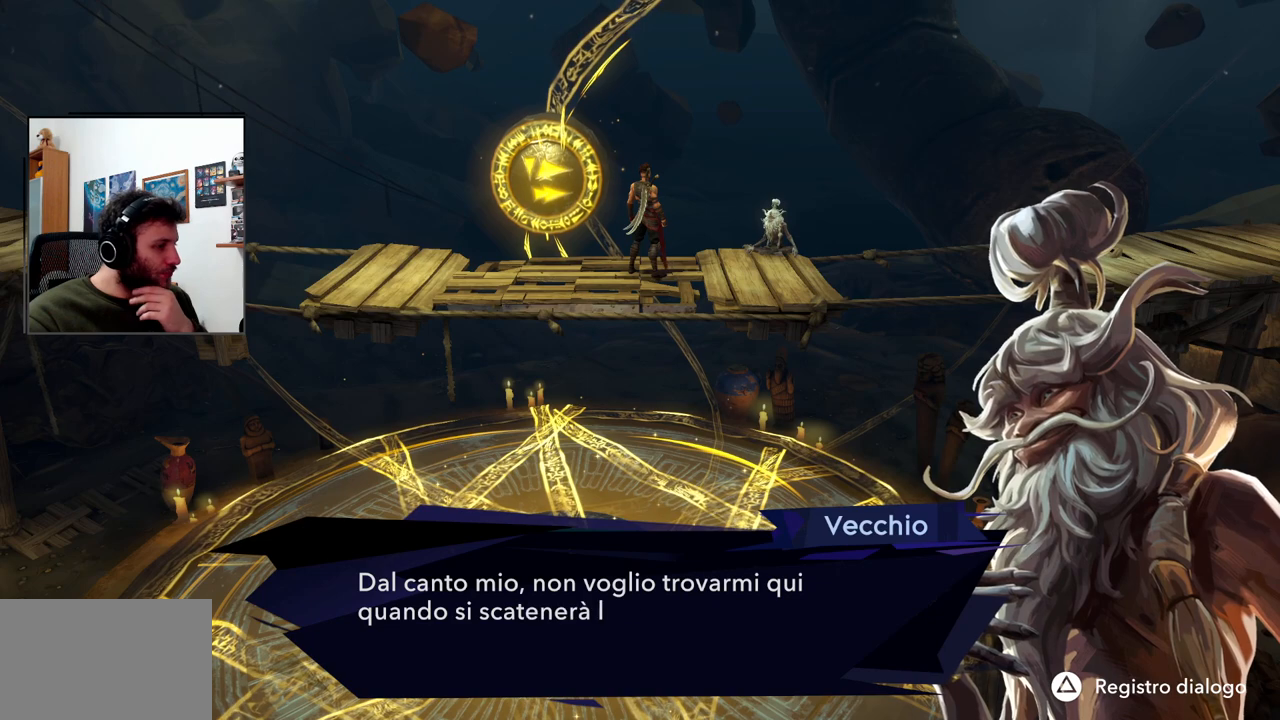
{"buttons": [], "left_stick": "center", "right_stick": "center", "events": []}
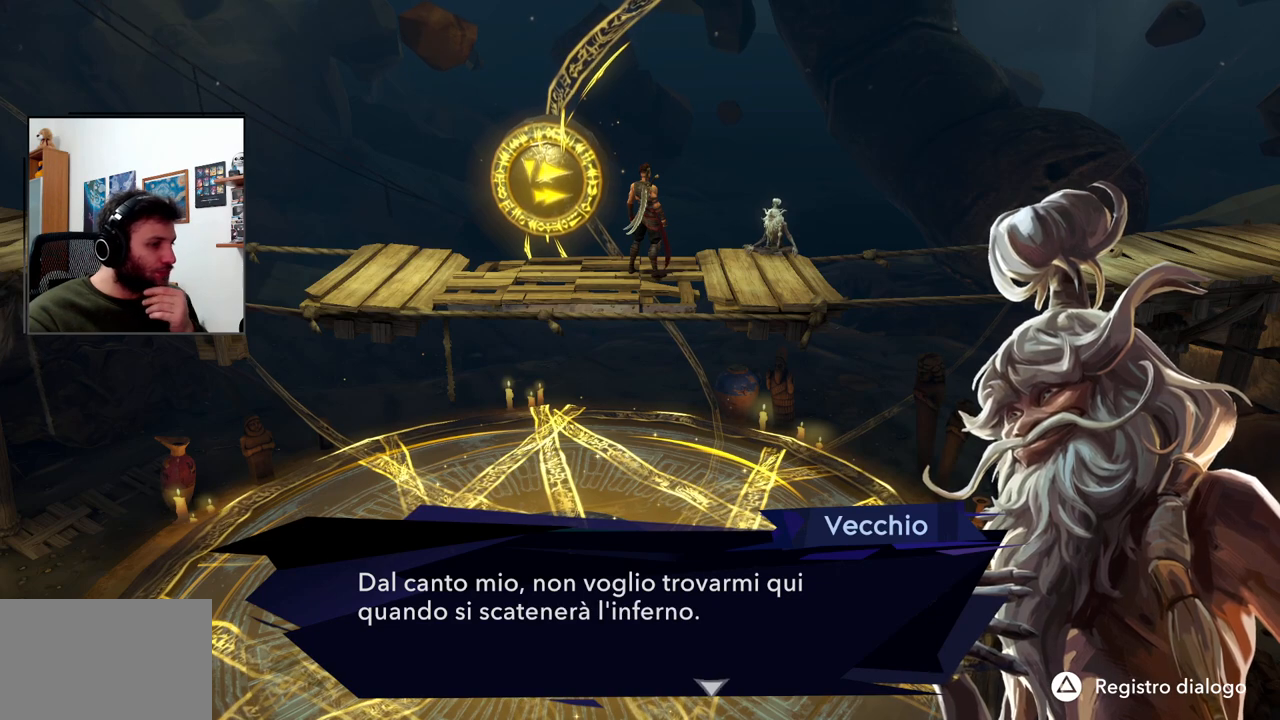
{"buttons": [], "left_stick": "center", "right_stick": "center", "events": []}
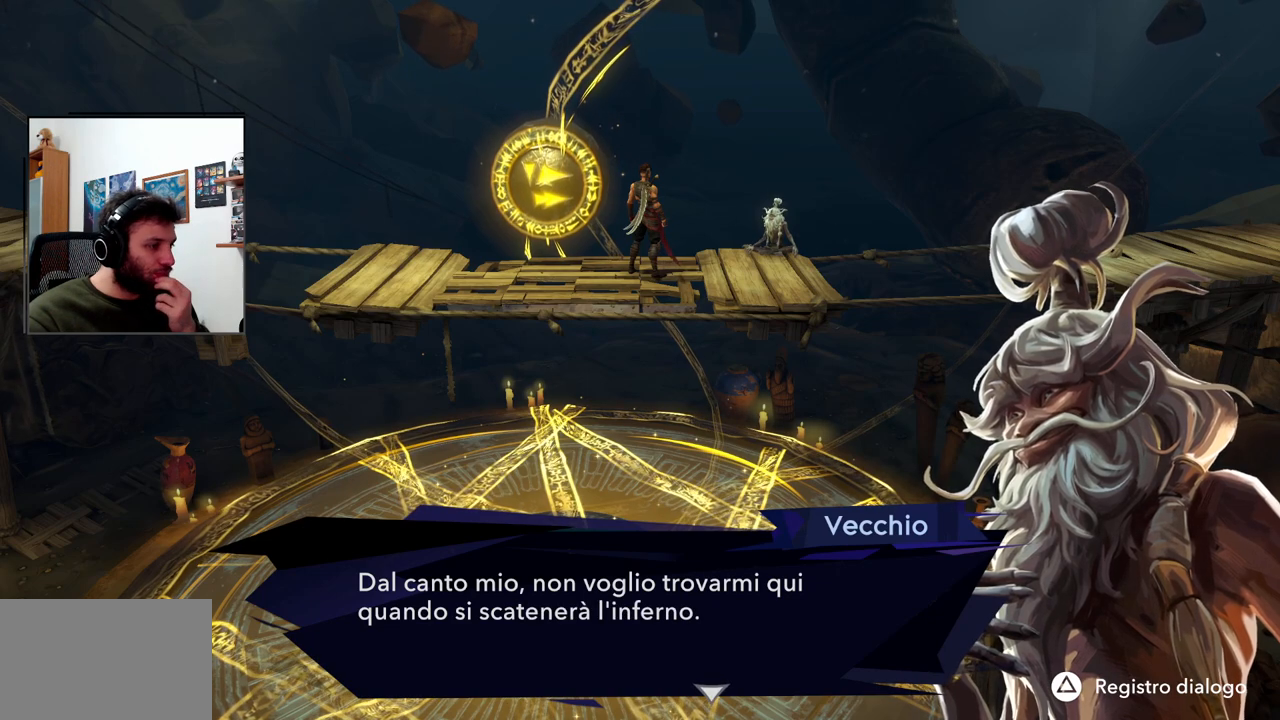
{"buttons": ["CROSS"], "left_stick": "center", "right_stick": "center", "events": [[367, "CROSS", "down"]]}